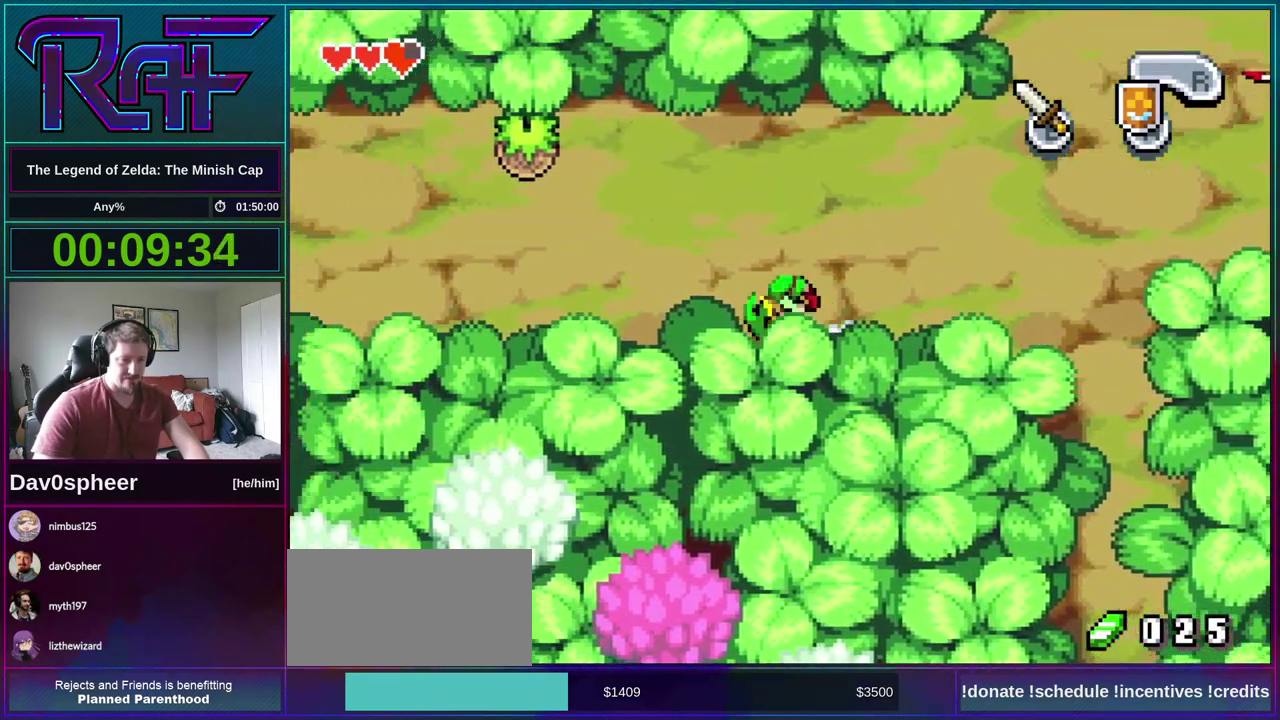
Gameplay with a controller (Nintendo layout); each line is a JSON object with the inputs held at the frame after it. "events" lists button and stick changes between this image and that frame as [ms after this image, input, new state], when the widget could be followed in between. Not read: L3 R3.
{"buttons": ["DPAD_UP", "DPAD_LEFT"], "events": []}
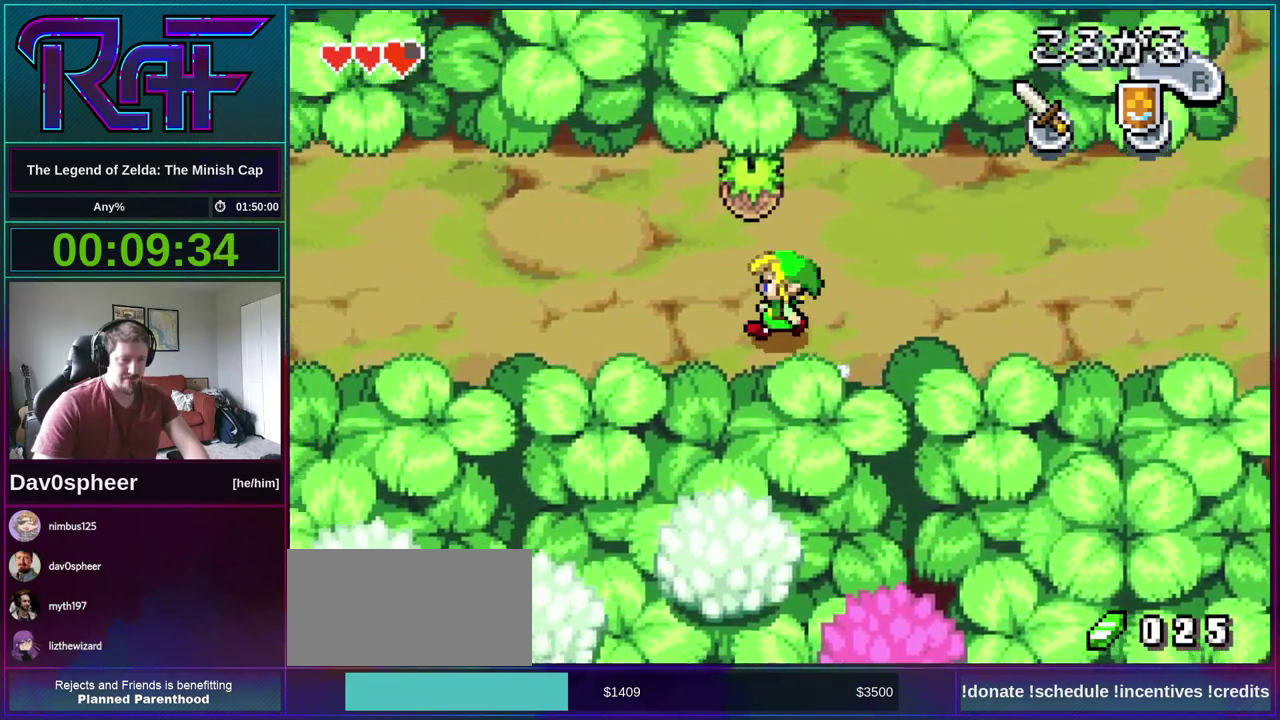
{"buttons": ["DPAD_UP", "DPAD_LEFT"], "events": [[200, "R1", "down"], [300, "R1", "up"]]}
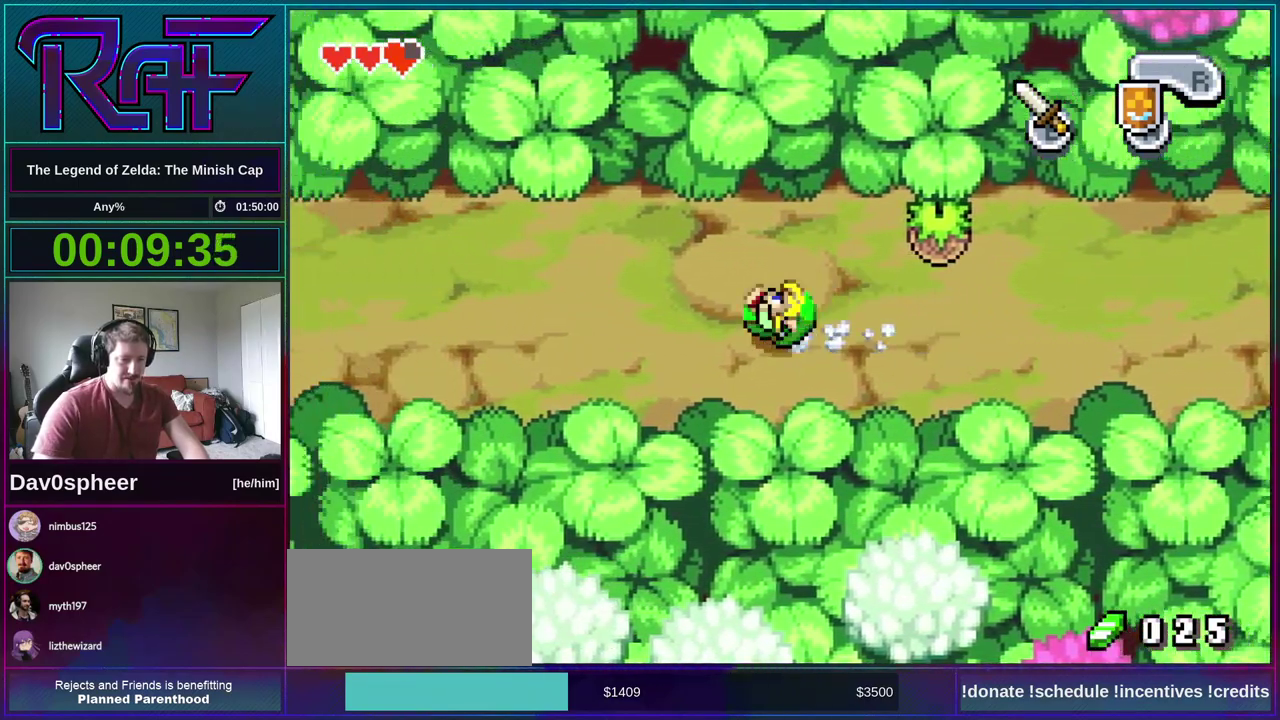
{"buttons": ["DPAD_UP", "DPAD_LEFT"], "events": [[267, "R1", "down"], [333, "R1", "up"]]}
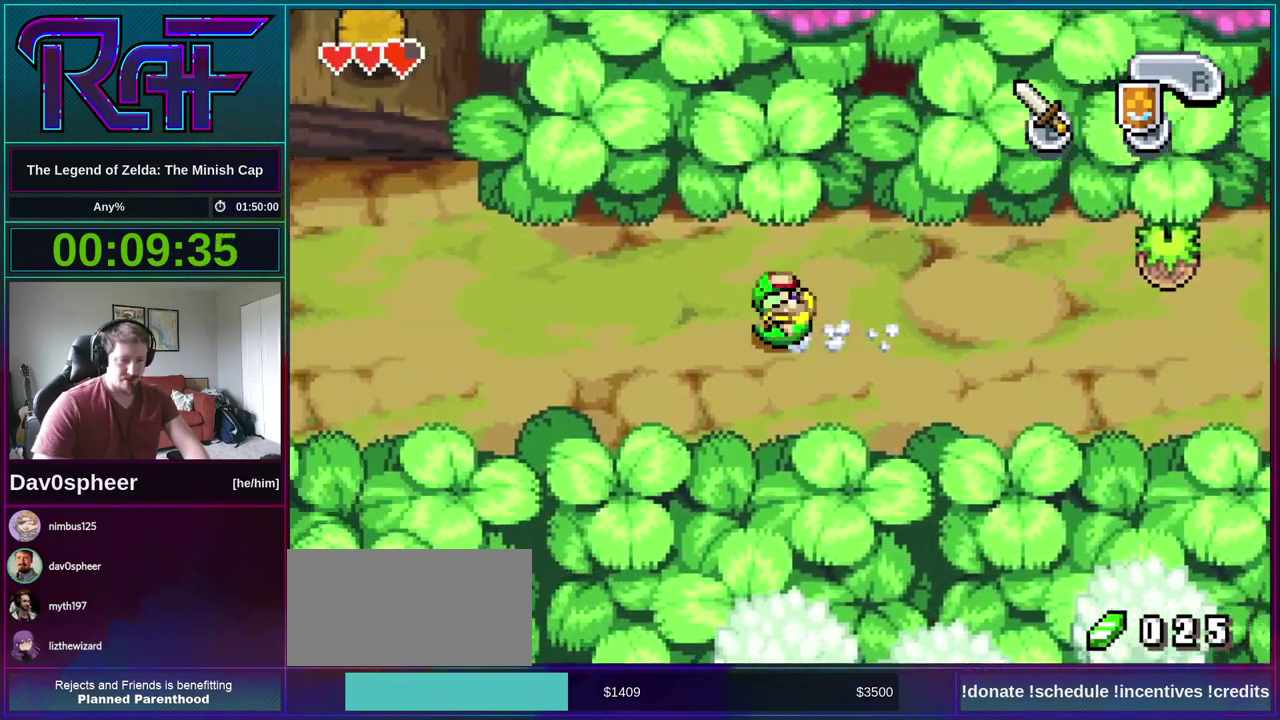
{"buttons": ["DPAD_UP", "DPAD_LEFT"], "events": [[300, "R1", "down"], [367, "R1", "up"]]}
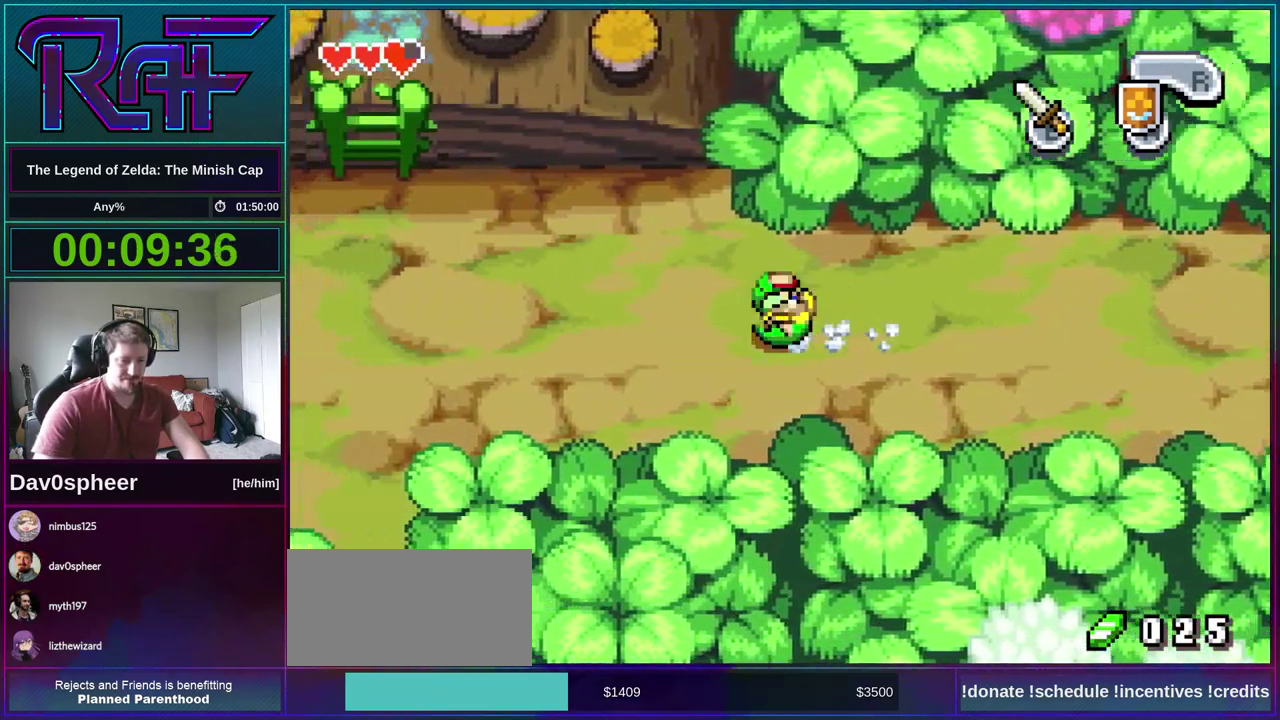
{"buttons": ["DPAD_UP", "DPAD_LEFT"], "events": [[333, "R1", "down"], [400, "R1", "up"]]}
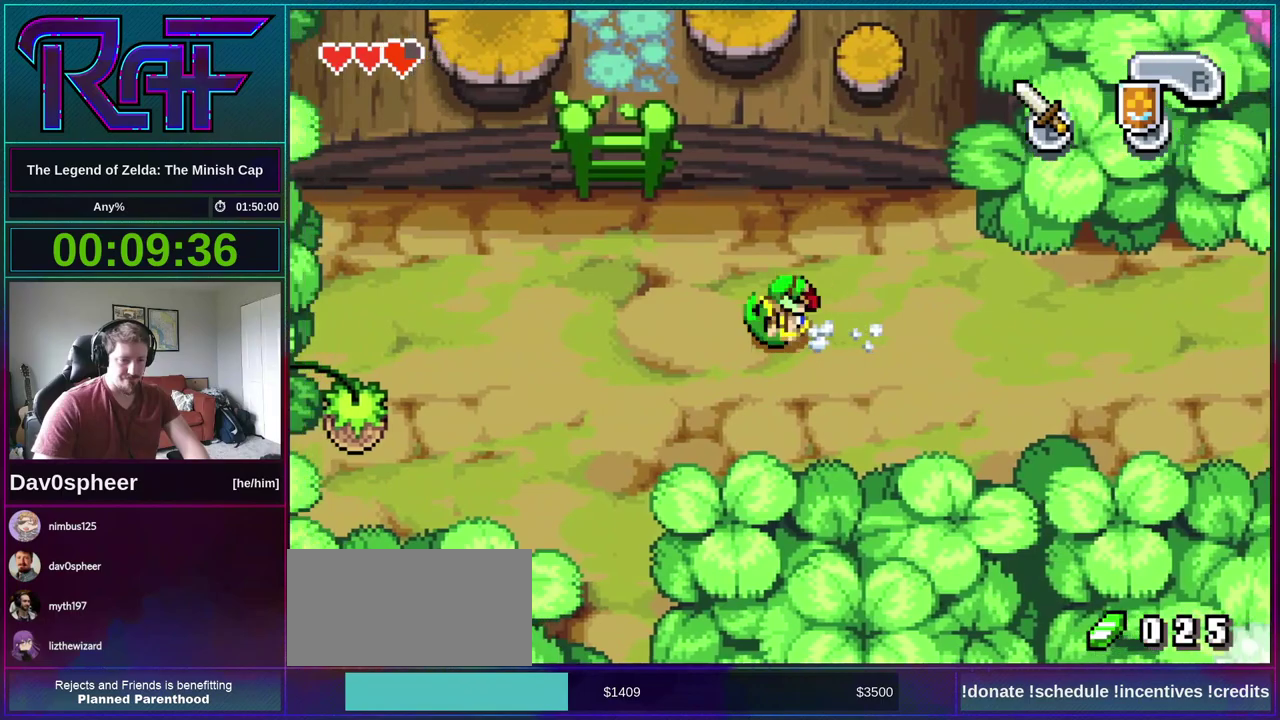
{"buttons": ["DPAD_UP"], "events": [[267, "DPAD_LEFT", "up"], [333, "R1", "down"], [400, "R1", "up"]]}
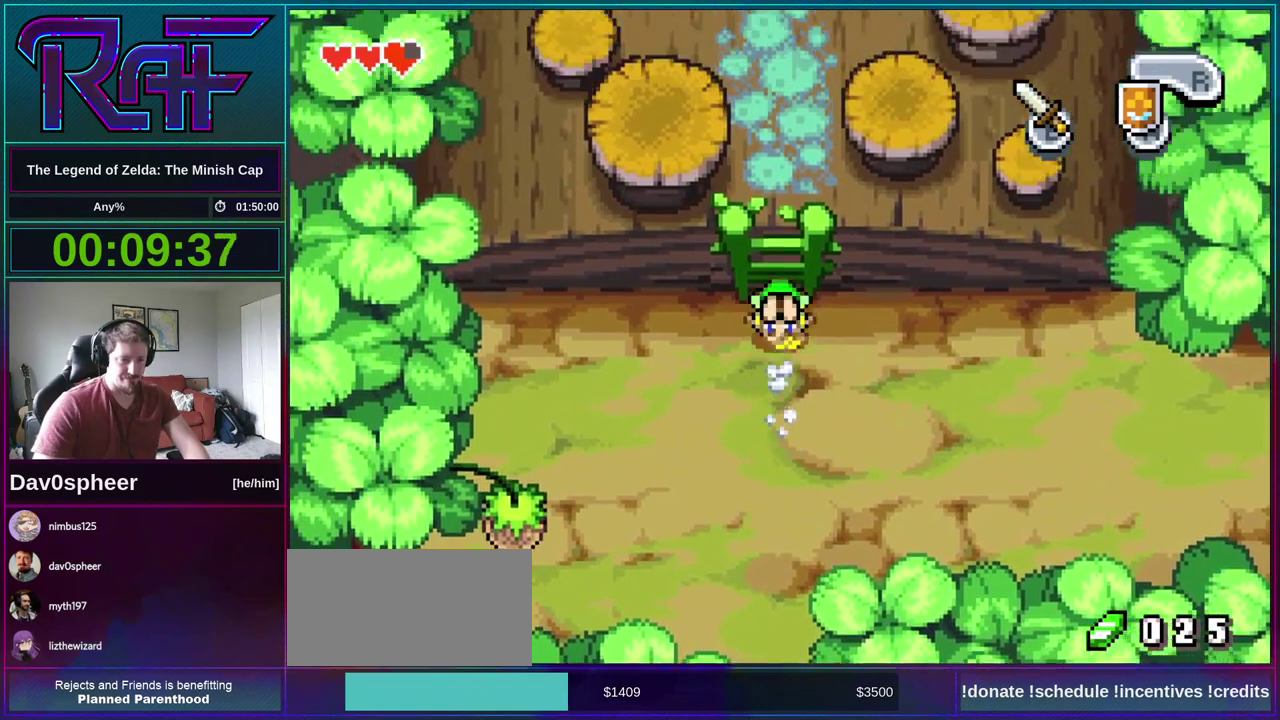
{"buttons": ["DPAD_UP"], "events": []}
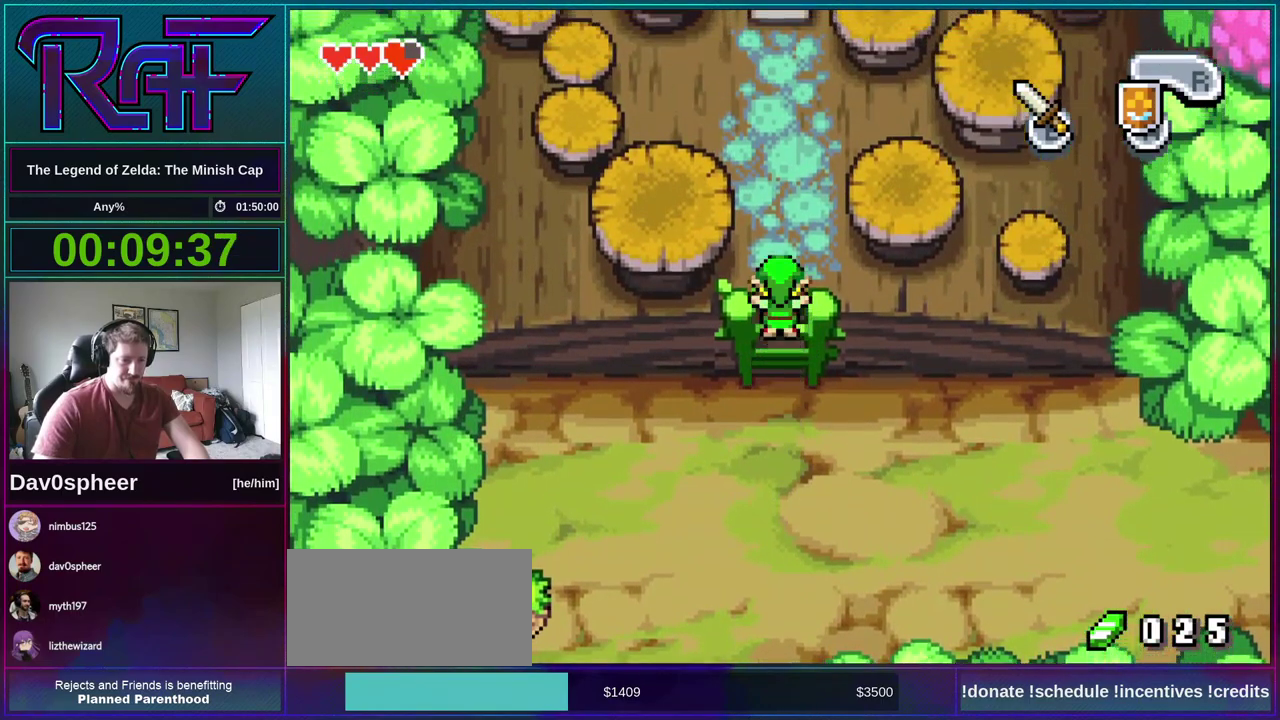
{"buttons": ["DPAD_UP"], "events": [[400, "R1", "down"], [467, "R1", "up"]]}
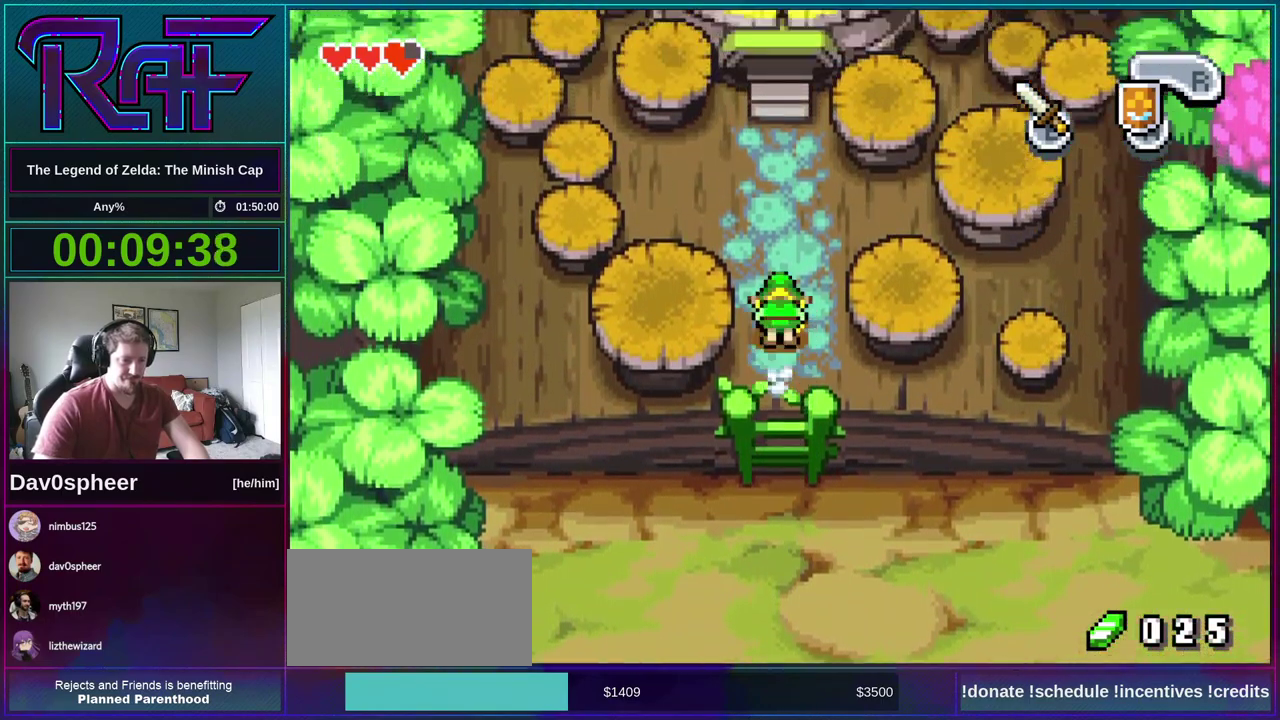
{"buttons": ["DPAD_UP"], "events": [[400, "R1", "down"], [467, "R1", "up"]]}
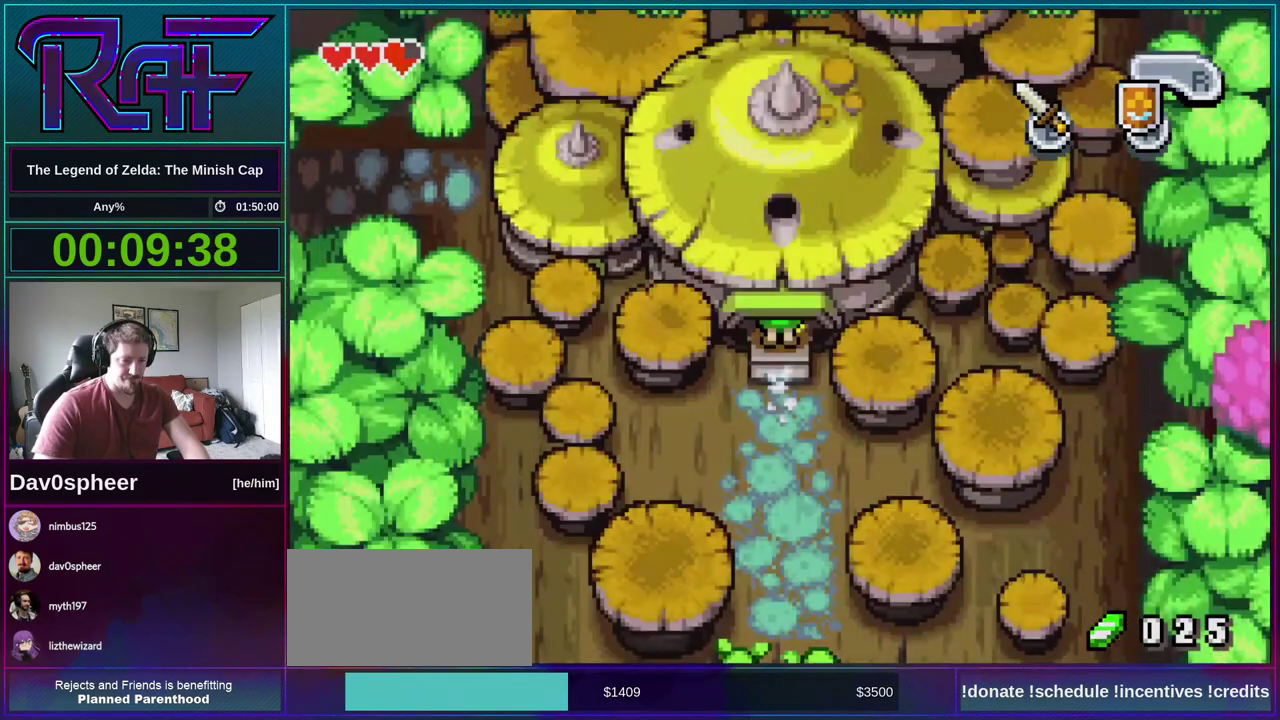
{"buttons": ["DPAD_UP"], "events": []}
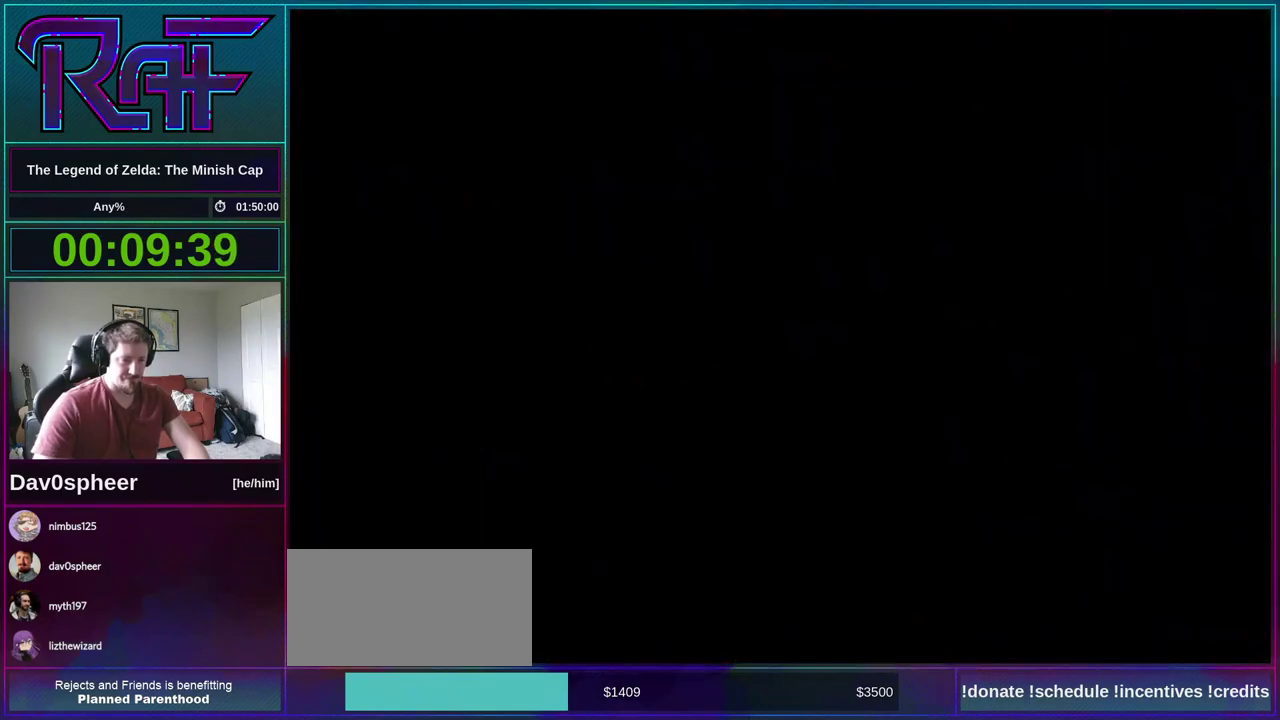
{"buttons": ["DPAD_UP"], "events": []}
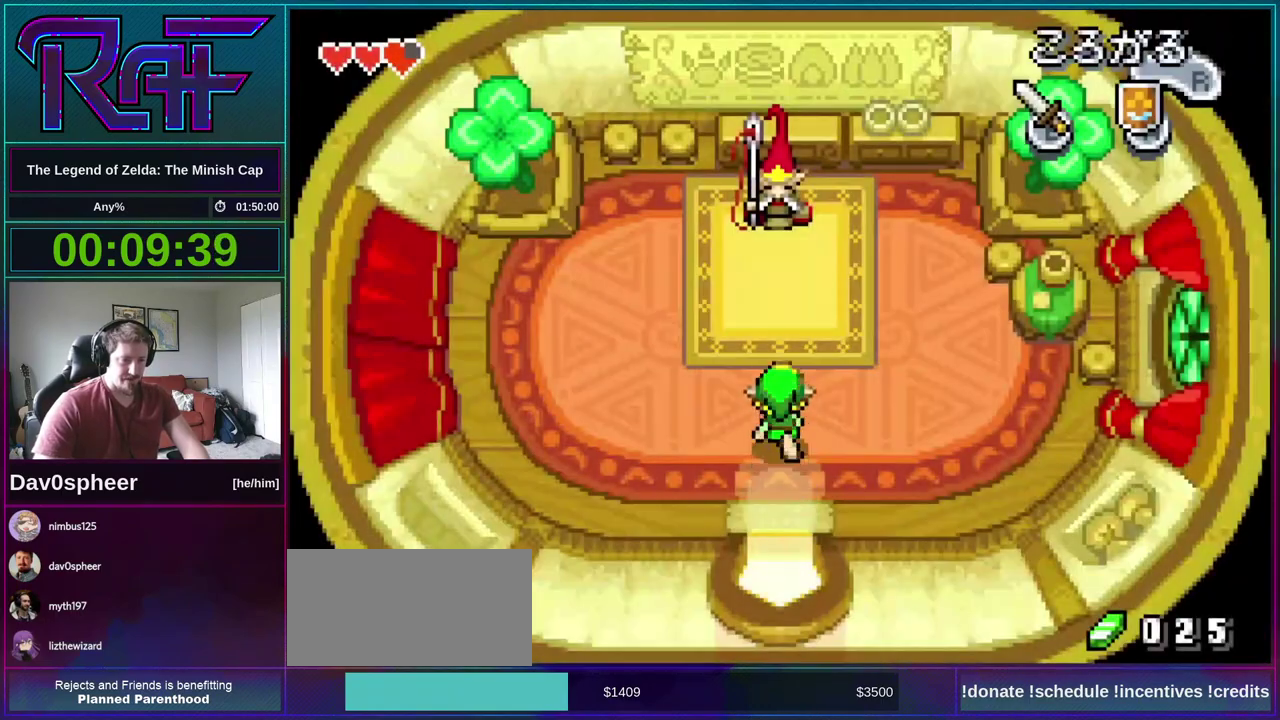
{"buttons": ["R1", "DPAD_UP"], "events": [[467, "R1", "down"]]}
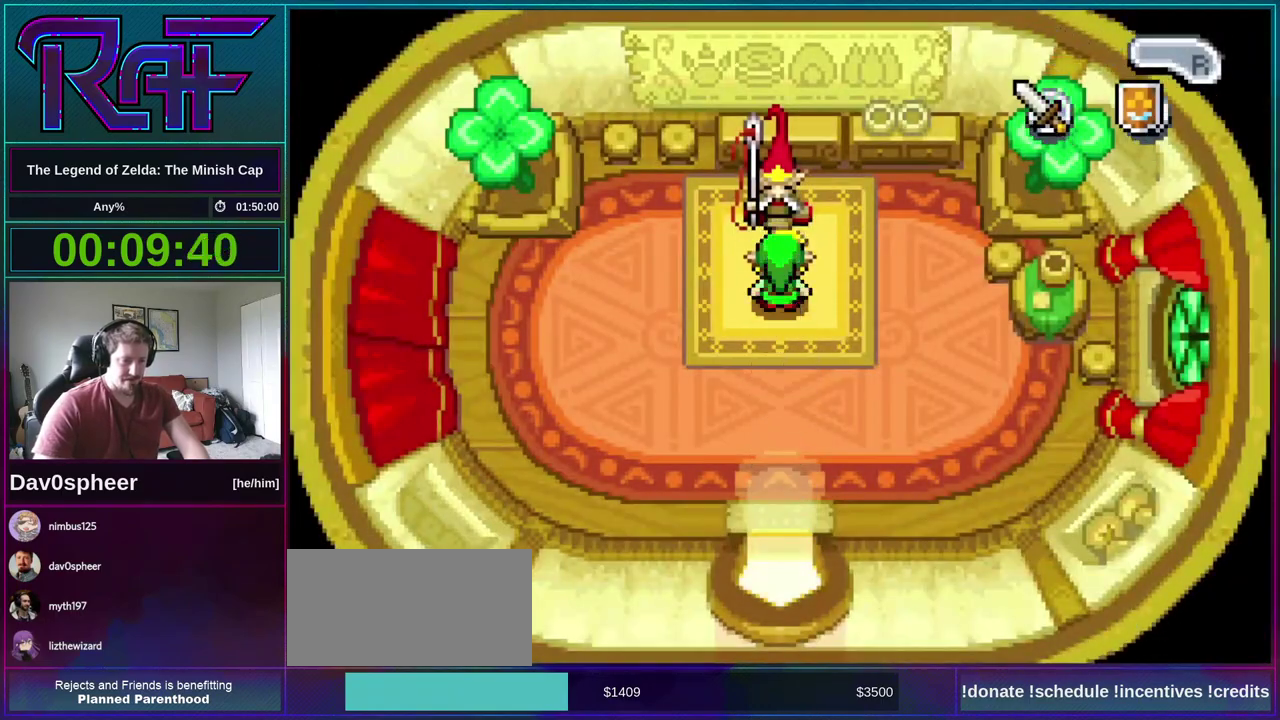
{"buttons": ["B", "R1", "DPAD_LEFT"]}
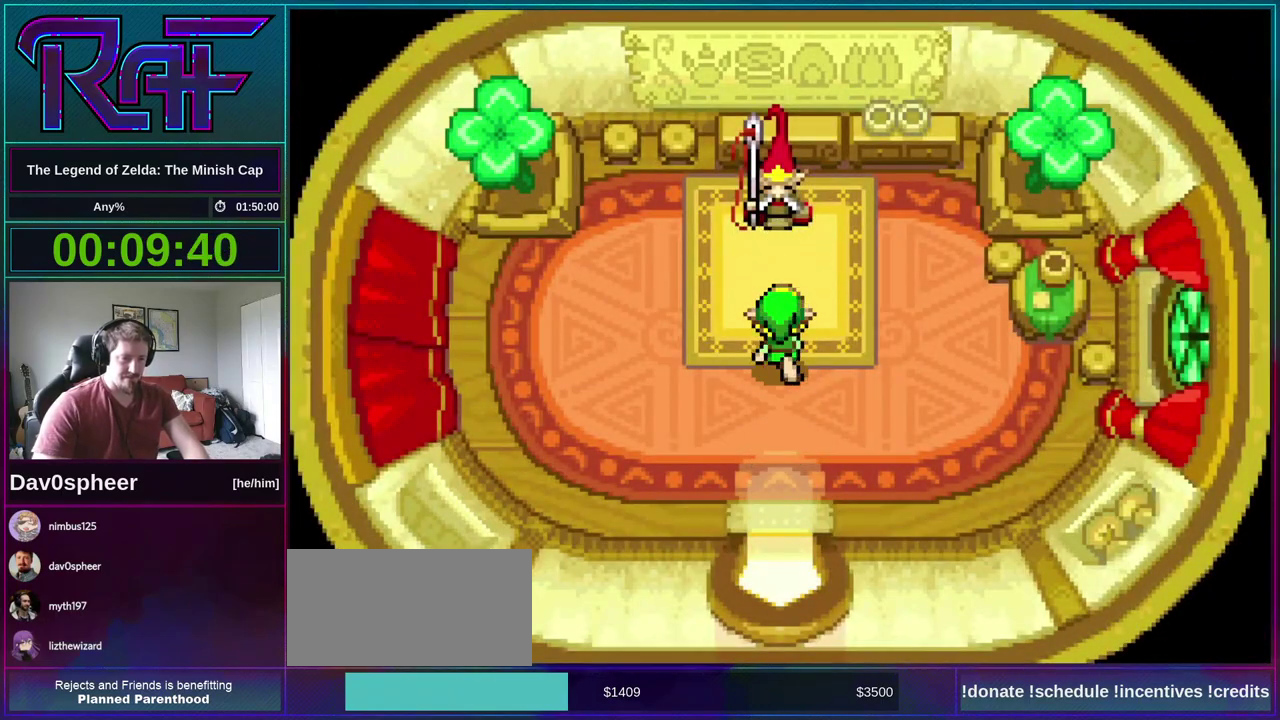
{"buttons": ["A", "B", "DPAD_LEFT"]}
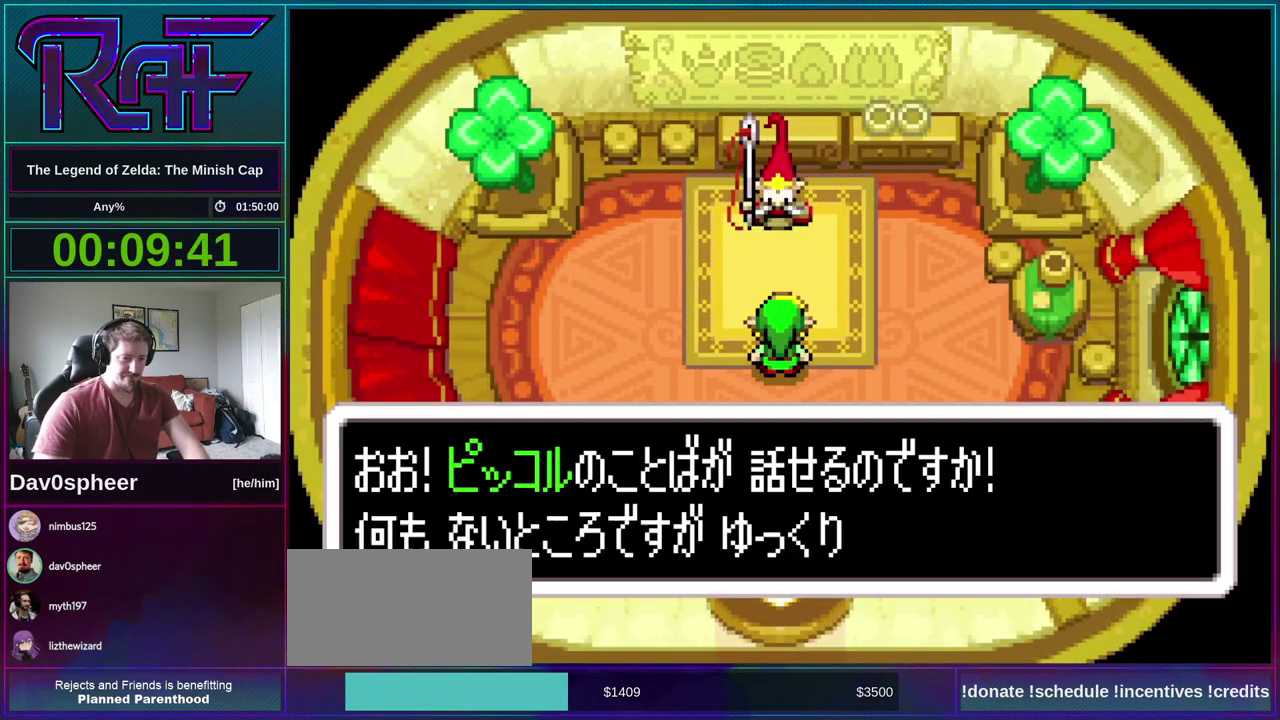
{"buttons": ["A", "B", "DPAD_DOWN", "DPAD_LEFT"], "events": [[33, "A", "up"], [33, "DPAD_LEFT", "up"], [100, "DPAD_DOWN", "down"], [133, "A", "down"], [133, "DPAD_LEFT", "down"], [200, "A", "up"], [200, "DPAD_DOWN", "up"], [200, "DPAD_LEFT", "up"], [233, "DPAD_RIGHT", "down"], [300, "A", "down"], [300, "DPAD_LEFT", "down"], [300, "DPAD_RIGHT", "up"], [367, "A", "up"], [367, "DPAD_LEFT", "up"], [400, "DPAD_RIGHT", "down"], [467, "A", "down"], [467, "DPAD_DOWN", "down"], [467, "DPAD_RIGHT", "up"], [500, "DPAD_LEFT", "down"]]}
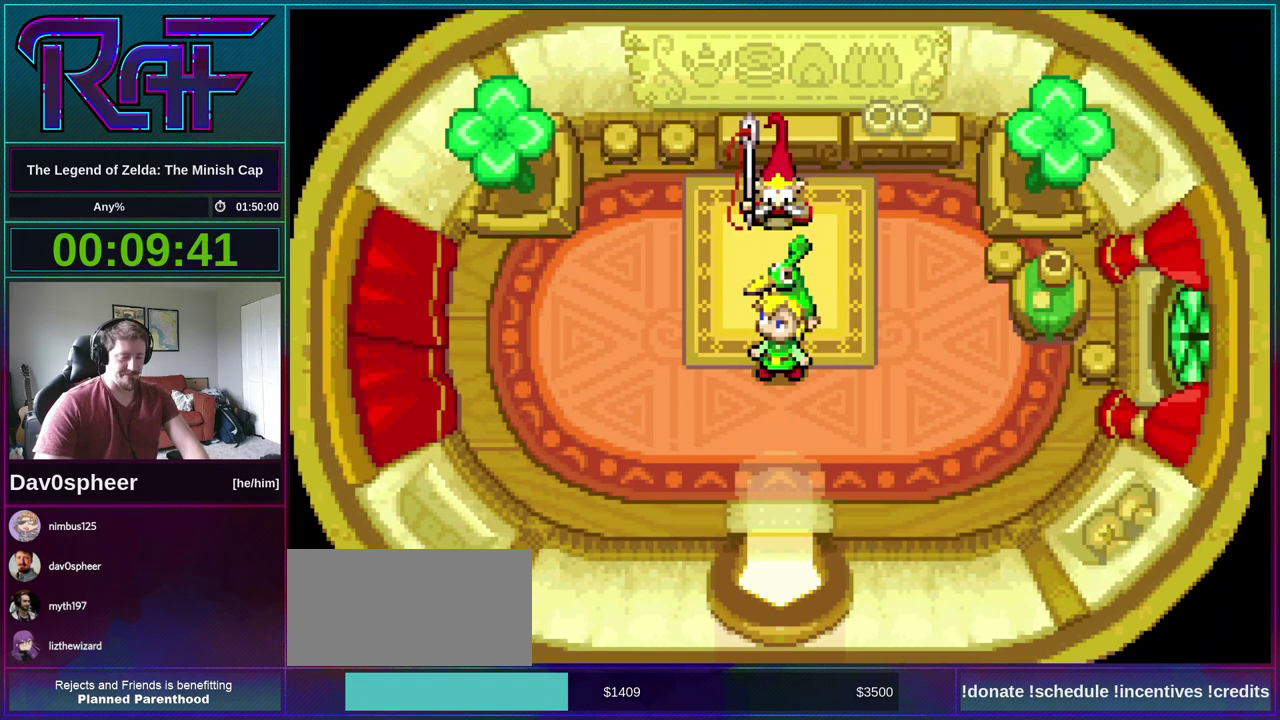
{"buttons": ["A", "B", "DPAD_DOWN"], "events": [[33, "DPAD_DOWN", "up"], [67, "A", "up"], [67, "DPAD_LEFT", "up"], [133, "A", "down"], [133, "DPAD_DOWN", "down"], [167, "DPAD_LEFT", "down"], [200, "A", "up"], [200, "DPAD_DOWN", "up"], [233, "DPAD_LEFT", "up"], [317, "A", "down"], [367, "A", "up"], [367, "DPAD_LEFT", "down"], [367, "R1", "down"], [417, "DPAD_LEFT", "up"], [417, "R1", "up"], [433, "DPAD_RIGHT", "down"], [467, "DPAD_DOWN", "down"], [500, "A", "down"], [500, "DPAD_RIGHT", "up"]]}
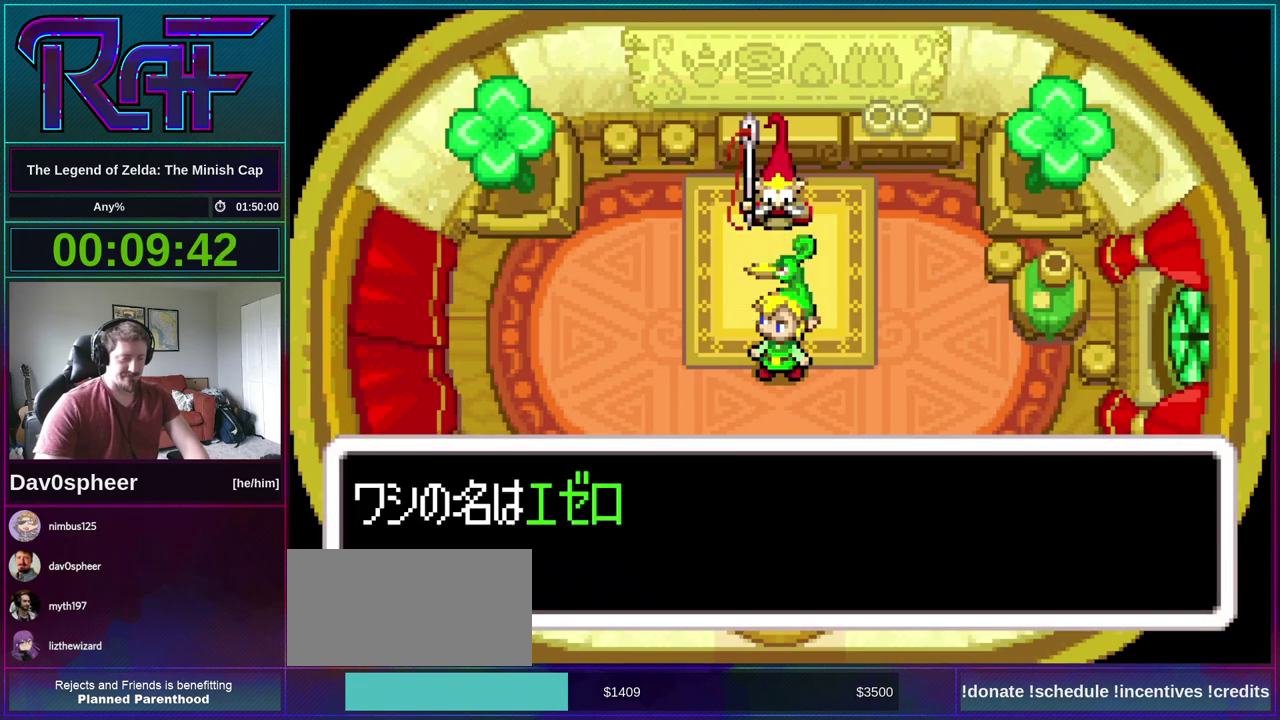
{"buttons": ["A", "B", "DPAD_RIGHT"], "events": [[67, "A", "up"], [67, "DPAD_DOWN", "up"], [100, "DPAD_RIGHT", "down"], [133, "A", "down"], [167, "DPAD_DOWN", "down"], [167, "DPAD_RIGHT", "up"], [200, "DPAD_LEFT", "down"], [233, "A", "up"], [233, "DPAD_DOWN", "up"], [267, "DPAD_LEFT", "up"], [300, "DPAD_RIGHT", "down"], [333, "A", "down"], [333, "DPAD_DOWN", "down"], [367, "DPAD_LEFT", "down"], [367, "DPAD_RIGHT", "up"], [400, "A", "up"], [400, "DPAD_DOWN", "up"], [433, "DPAD_LEFT", "up"], [467, "DPAD_RIGHT", "down"], [500, "A", "down"]]}
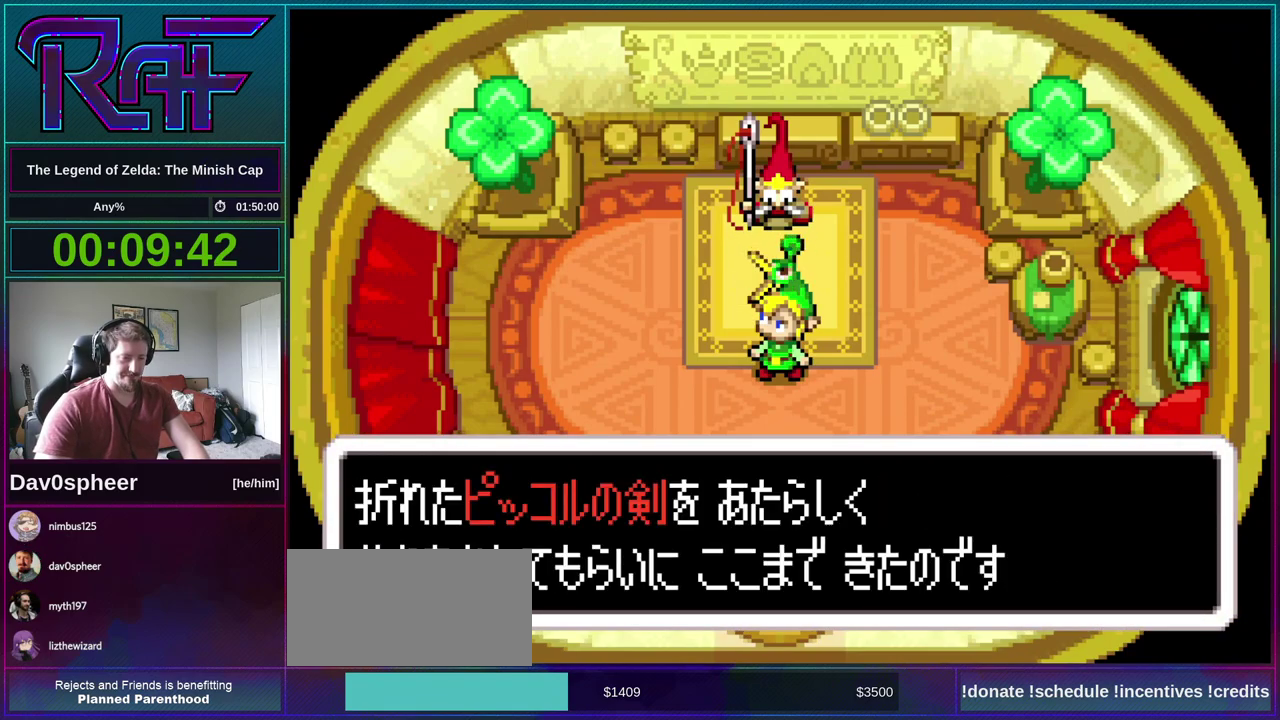
{"buttons": ["B"], "events": [[67, "A", "up"], [67, "DPAD_RIGHT", "up"], [167, "DPAD_RIGHT", "down"], [200, "A", "down"], [200, "DPAD_DOWN", "down"], [233, "DPAD_RIGHT", "up"], [267, "DPAD_DOWN", "up"], [300, "A", "up"], [367, "DPAD_DOWN", "down"], [367, "DPAD_RIGHT", "down"], [433, "DPAD_DOWN", "up"], [433, "DPAD_RIGHT", "up"]]}
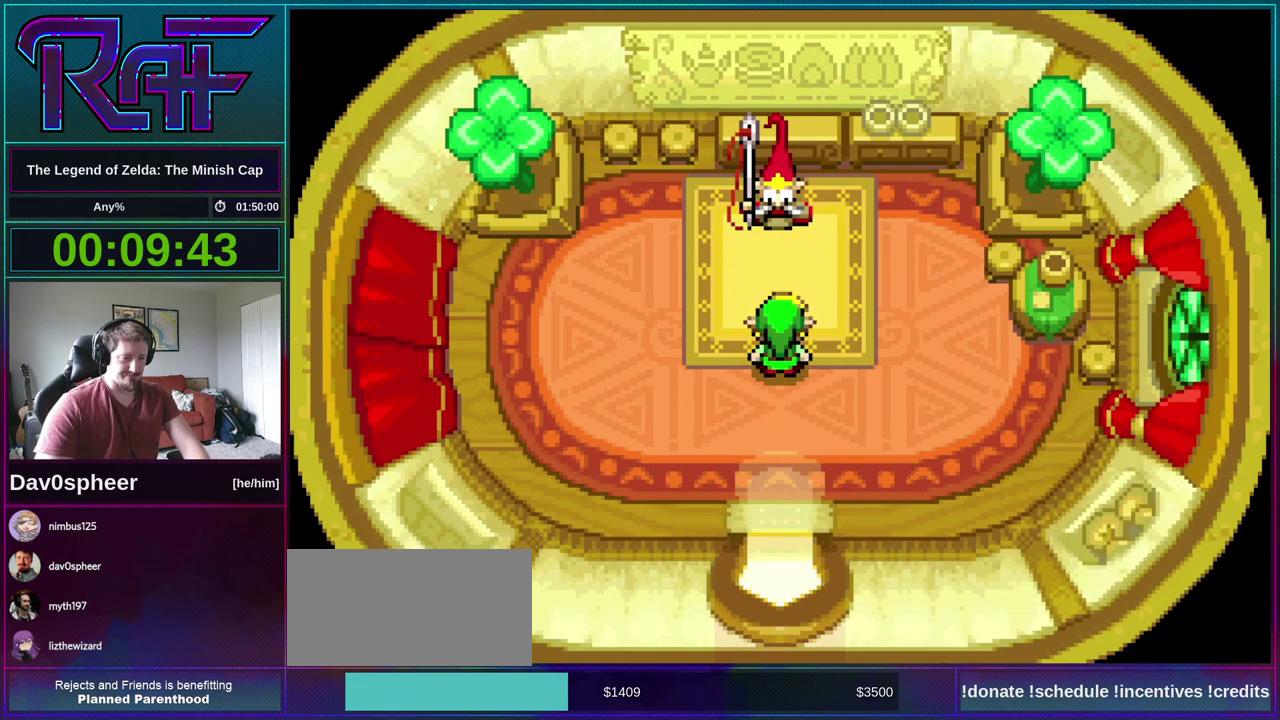
{"buttons": ["B", "R1", "DPAD_LEFT"], "events": [[33, "DPAD_RIGHT", "down"], [67, "A", "down"], [67, "DPAD_DOWN", "down"], [100, "DPAD_RIGHT", "up"], [133, "A", "up"], [133, "DPAD_DOWN", "up"], [233, "A", "down"], [233, "DPAD_RIGHT", "down"], [300, "A", "up"], [300, "DPAD_LEFT", "down"], [300, "DPAD_RIGHT", "up"], [367, "DPAD_LEFT", "up"], [400, "DPAD_RIGHT", "down"], [433, "A", "down"], [467, "DPAD_RIGHT", "up"], [500, "A", "up"], [500, "DPAD_LEFT", "down"], [500, "R1", "down"]]}
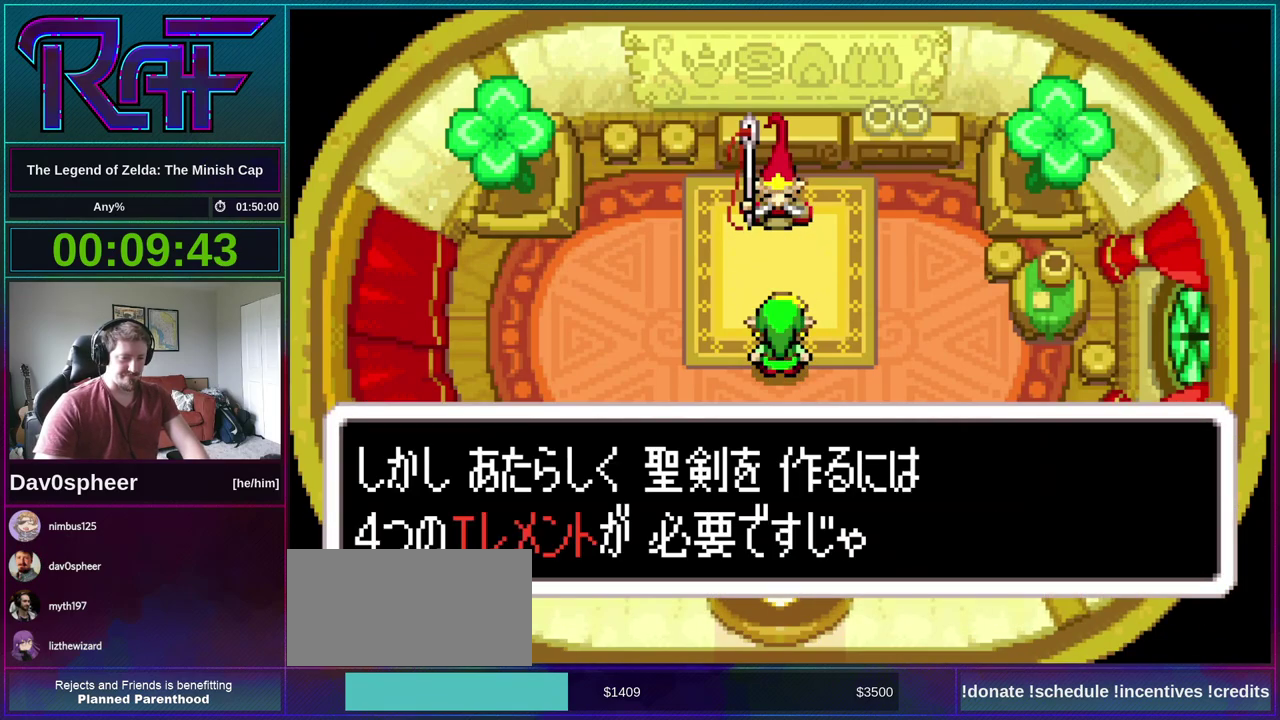
{"buttons": ["A", "B", "DPAD_RIGHT"], "events": [[67, "DPAD_LEFT", "up"], [67, "R1", "up"], [133, "A", "down"], [133, "DPAD_DOWN", "down"], [167, "DPAD_LEFT", "down"], [200, "A", "up"], [200, "DPAD_DOWN", "up"], [233, "DPAD_LEFT", "up"], [300, "A", "down"], [300, "DPAD_RIGHT", "down"], [333, "R1", "down"], [367, "A", "up"], [367, "DPAD_LEFT", "down"], [367, "DPAD_RIGHT", "up"], [400, "R1", "up"], [433, "DPAD_LEFT", "up"], [467, "A", "down"], [467, "DPAD_RIGHT", "down"]]}
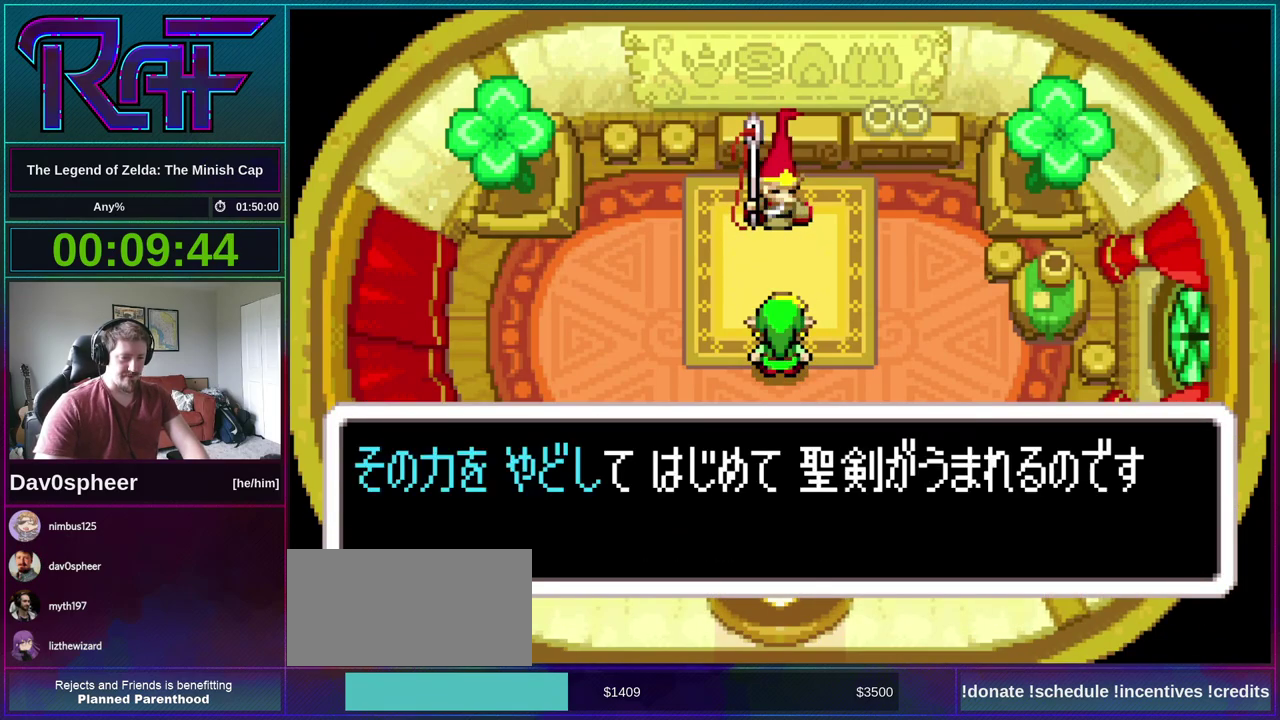
{"buttons": ["B", "DPAD_LEFT"], "events": [[33, "A", "up"], [33, "DPAD_DOWN", "down"], [33, "DPAD_RIGHT", "up"], [100, "DPAD_DOWN", "up"], [133, "A", "down"], [167, "DPAD_RIGHT", "down"], [200, "R1", "down"], [233, "A", "up"], [233, "DPAD_RIGHT", "up"], [267, "DPAD_LEFT", "down"], [267, "R1", "up"], [333, "A", "down"], [333, "DPAD_LEFT", "up"], [367, "DPAD_RIGHT", "down"], [400, "A", "up"], [433, "DPAD_DOWN", "down"], [433, "DPAD_RIGHT", "up"], [467, "DPAD_LEFT", "down"], [500, "DPAD_DOWN", "up"]]}
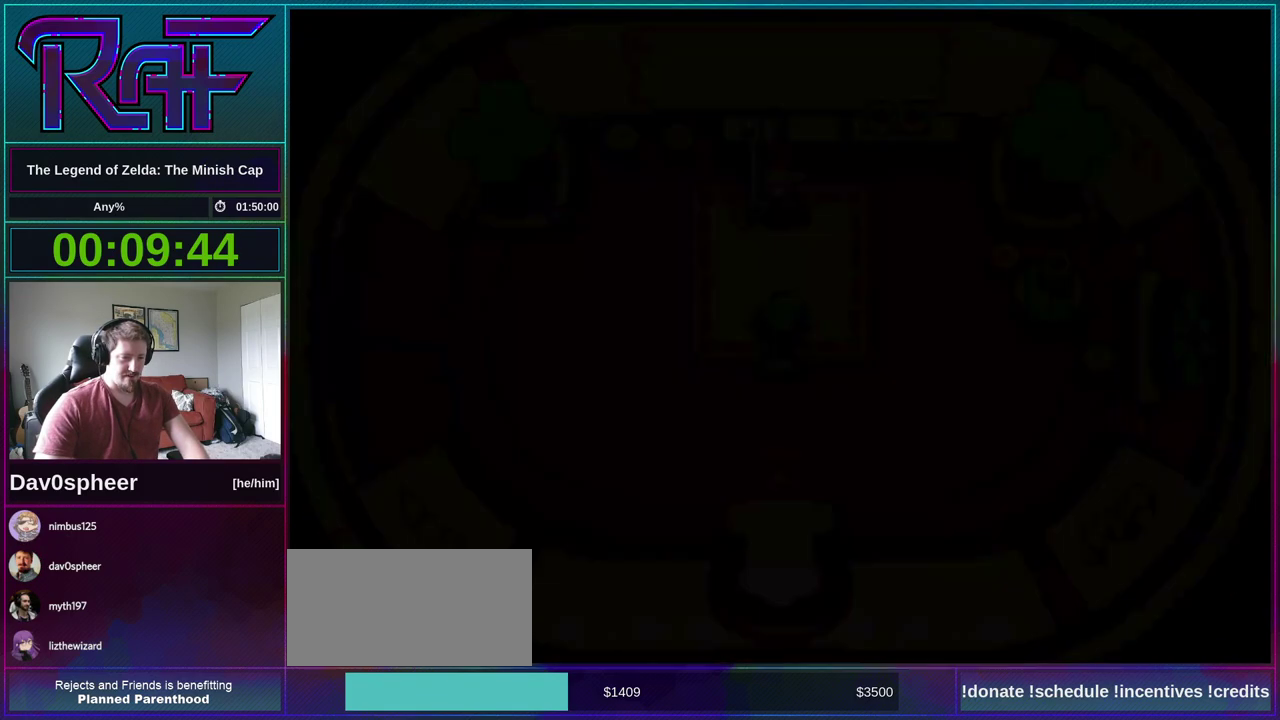
{"buttons": [], "events": [[33, "A", "down"], [33, "DPAD_LEFT", "up"], [100, "DPAD_RIGHT", "down"], [133, "A", "up"], [133, "DPAD_DOWN", "down"], [167, "DPAD_RIGHT", "up"], [200, "B", "up"], [200, "DPAD_DOWN", "up"], [400, "START", "down"], [467, "START", "up"]]}
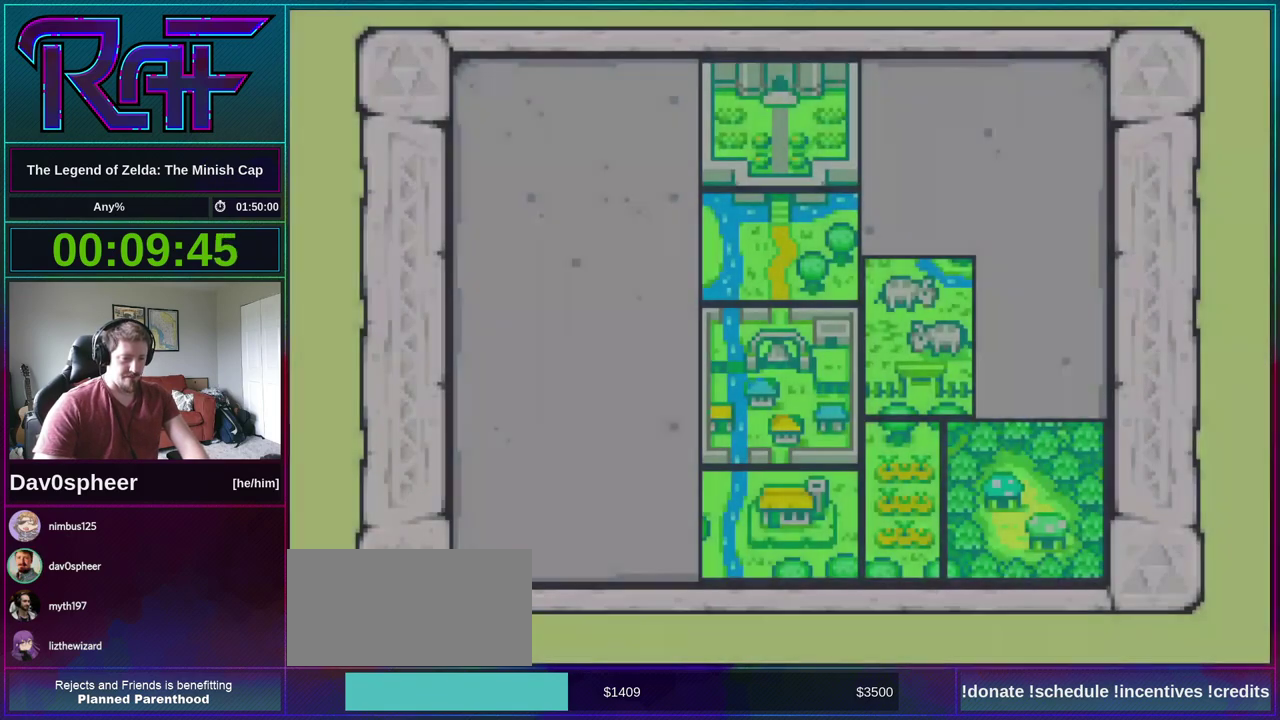
{"buttons": [], "events": [[33, "A", "down"], [67, "START", "down"], [100, "A", "up"], [133, "START", "up"], [233, "A", "down"], [367, "START", "down"], [400, "A", "up"], [433, "START", "up"]]}
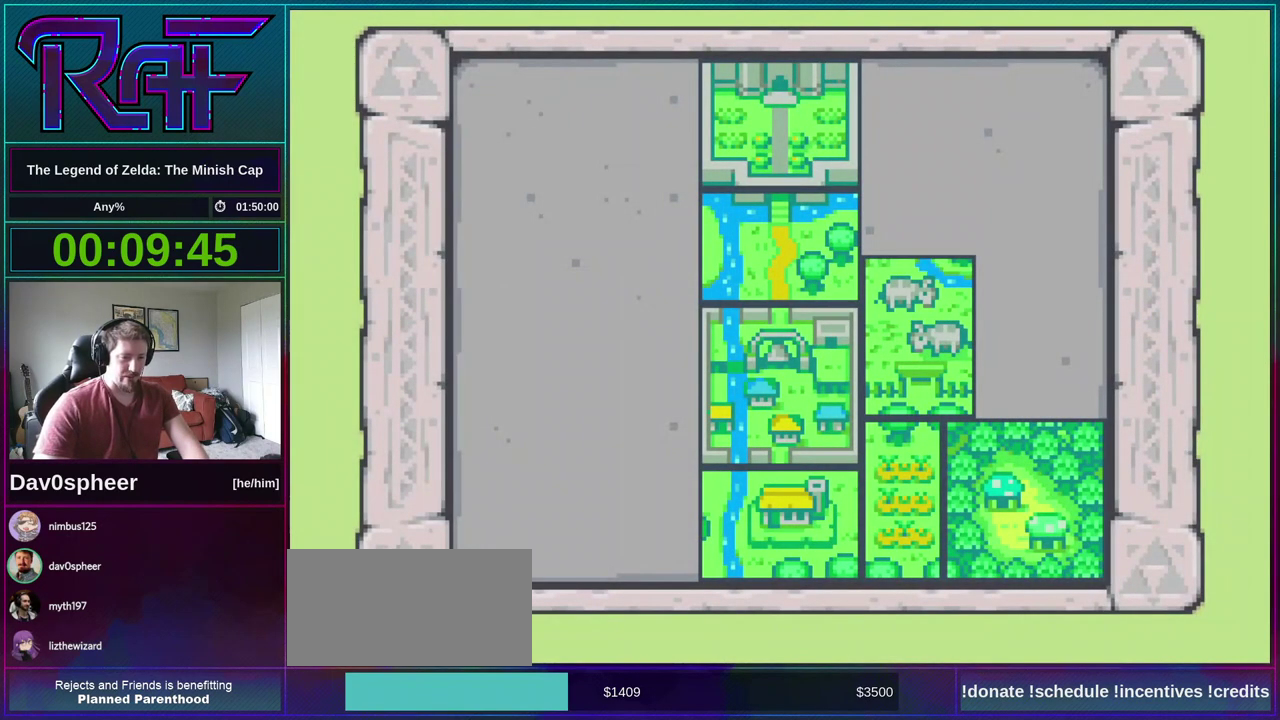
{"buttons": ["START"], "events": [[33, "A", "down"], [33, "START", "down"], [100, "START", "up"], [200, "A", "up"], [333, "A", "down"], [333, "START", "down"], [400, "START", "up"], [467, "A", "up"], [467, "START", "down"]]}
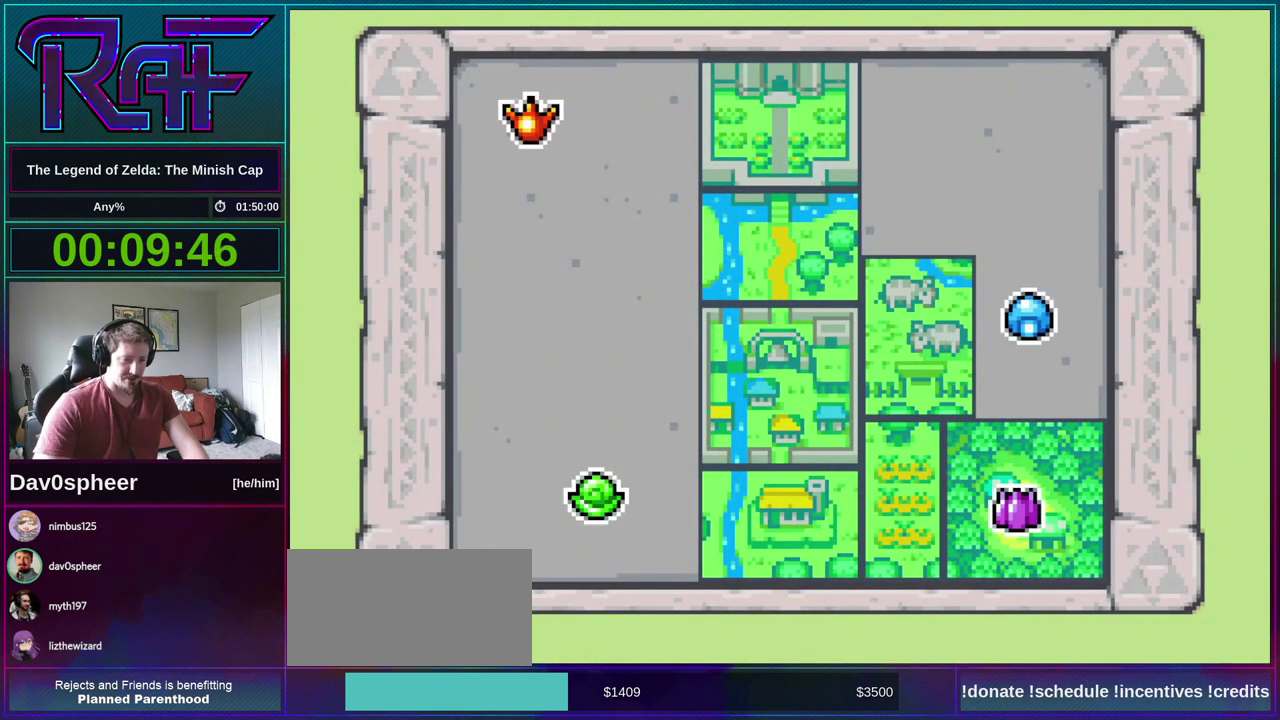
{"buttons": [], "events": [[33, "START", "up"], [133, "A", "down"], [133, "START", "down"], [200, "START", "up"], [300, "A", "up"], [367, "A", "down"], [433, "START", "down"], [500, "A", "up"], [500, "START", "up"]]}
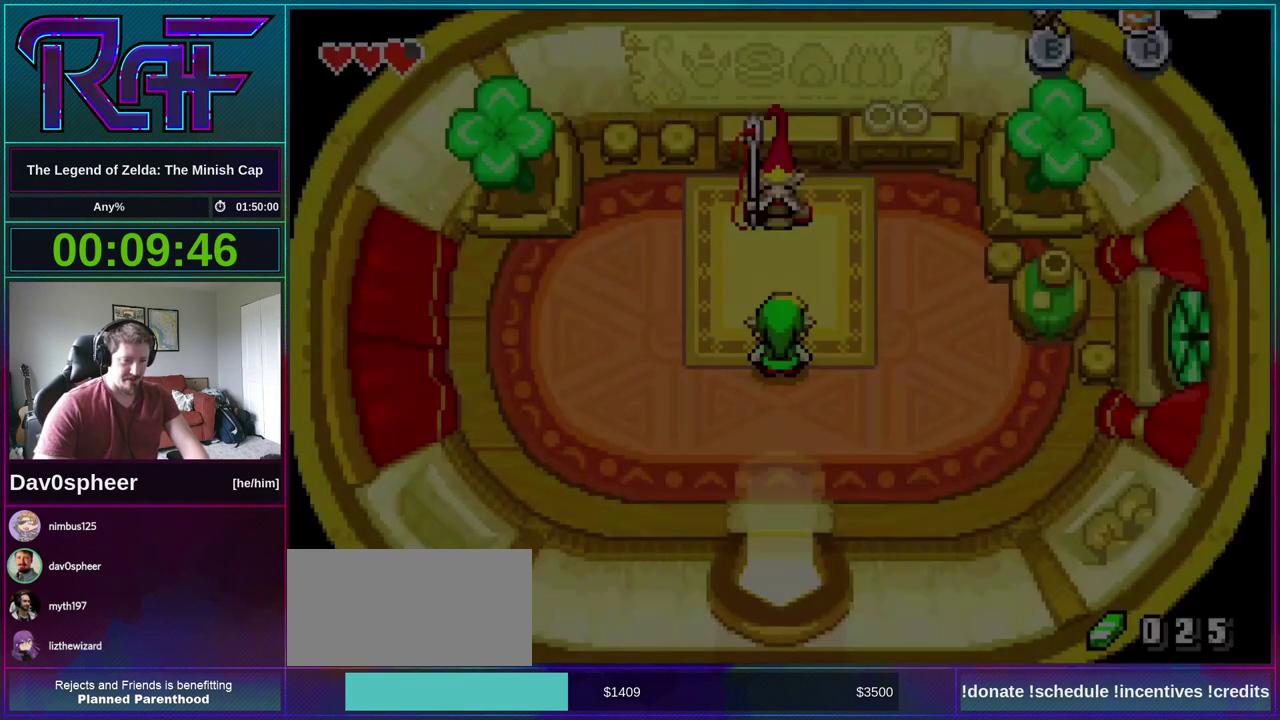
{"buttons": ["A", "B", "DPAD_RIGHT"], "events": [[233, "B", "down"], [267, "DPAD_RIGHT", "down"], [300, "DPAD_DOWN", "down"], [333, "A", "down"], [333, "DPAD_RIGHT", "up"], [367, "DPAD_LEFT", "down"], [367, "R1", "down"], [400, "A", "up"], [400, "DPAD_DOWN", "up"], [433, "R1", "up"], [467, "A", "down"], [467, "DPAD_LEFT", "up"], [467, "DPAD_RIGHT", "down"]]}
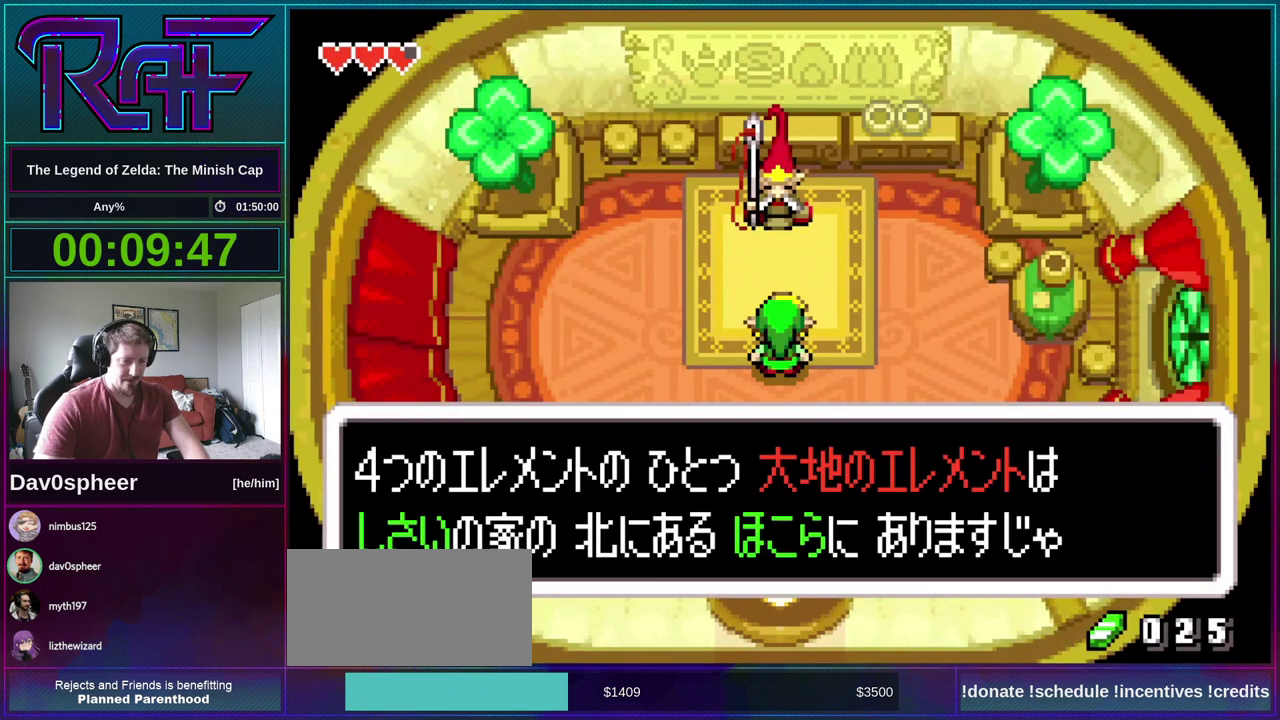
{"buttons": ["B", "DPAD_LEFT"], "events": [[33, "DPAD_DOWN", "down"], [67, "A", "up"], [67, "DPAD_LEFT", "down"], [67, "DPAD_RIGHT", "up"], [67, "R1", "down"], [100, "DPAD_DOWN", "up"], [133, "DPAD_LEFT", "up"], [133, "R1", "up"], [167, "DPAD_RIGHT", "down"], [200, "A", "down"], [200, "DPAD_DOWN", "down"], [233, "DPAD_RIGHT", "up"], [267, "A", "up"], [267, "DPAD_LEFT", "down"], [300, "DPAD_DOWN", "up"], [333, "DPAD_LEFT", "up"], [333, "DPAD_RIGHT", "down"], [400, "A", "down"], [400, "DPAD_DOWN", "down"], [433, "DPAD_RIGHT", "up"], [433, "R1", "down"], [467, "DPAD_LEFT", "down"], [500, "A", "up"], [500, "DPAD_DOWN", "up"], [500, "R1", "up"]]}
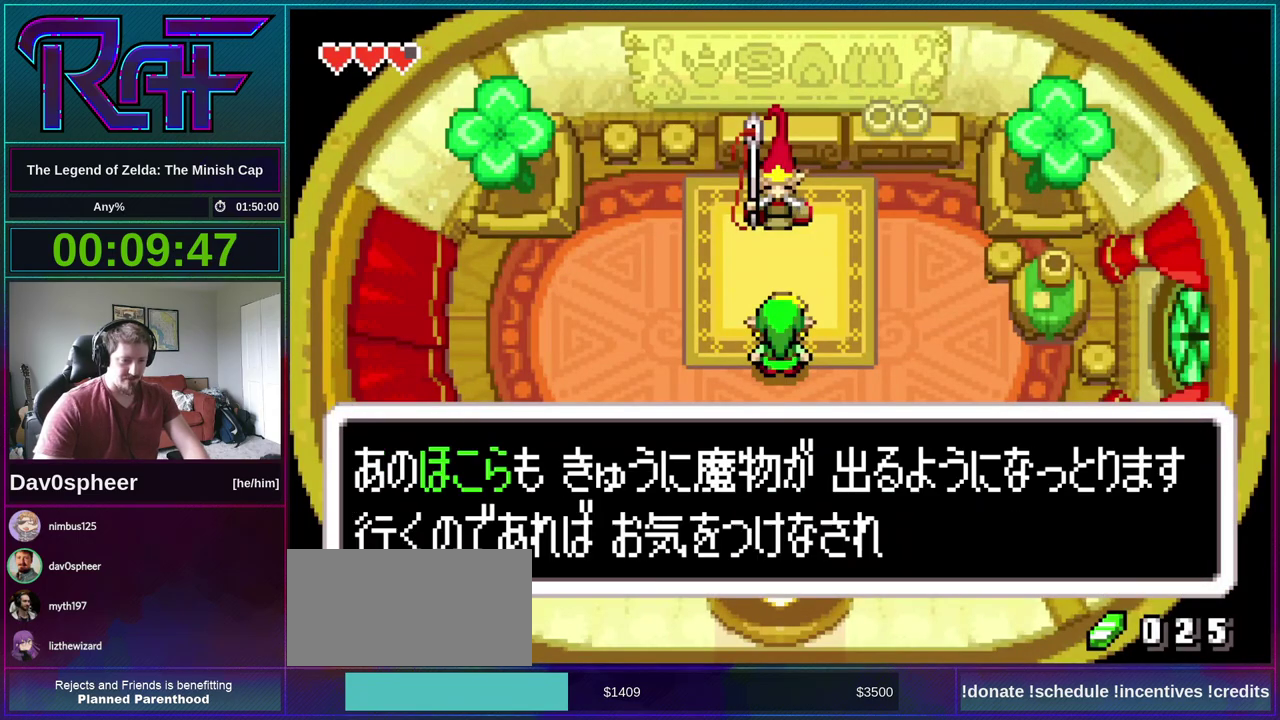
{"buttons": ["B", "DPAD_RIGHT"], "events": [[33, "DPAD_LEFT", "up"], [33, "DPAD_RIGHT", "down"], [67, "A", "down"], [100, "DPAD_RIGHT", "up"], [167, "A", "up"], [167, "DPAD_LEFT", "down"], [167, "R1", "down"], [250, "DPAD_LEFT", "up"], [250, "DPAD_RIGHT", "down"], [250, "R1", "up"], [300, "A", "down"], [300, "DPAD_DOWN", "down"], [300, "DPAD_RIGHT", "up"], [333, "DPAD_LEFT", "down"], [367, "DPAD_DOWN", "up"], [367, "R1", "down"], [433, "A", "up"], [433, "DPAD_LEFT", "up"], [433, "DPAD_RIGHT", "down"], [433, "R1", "up"]]}
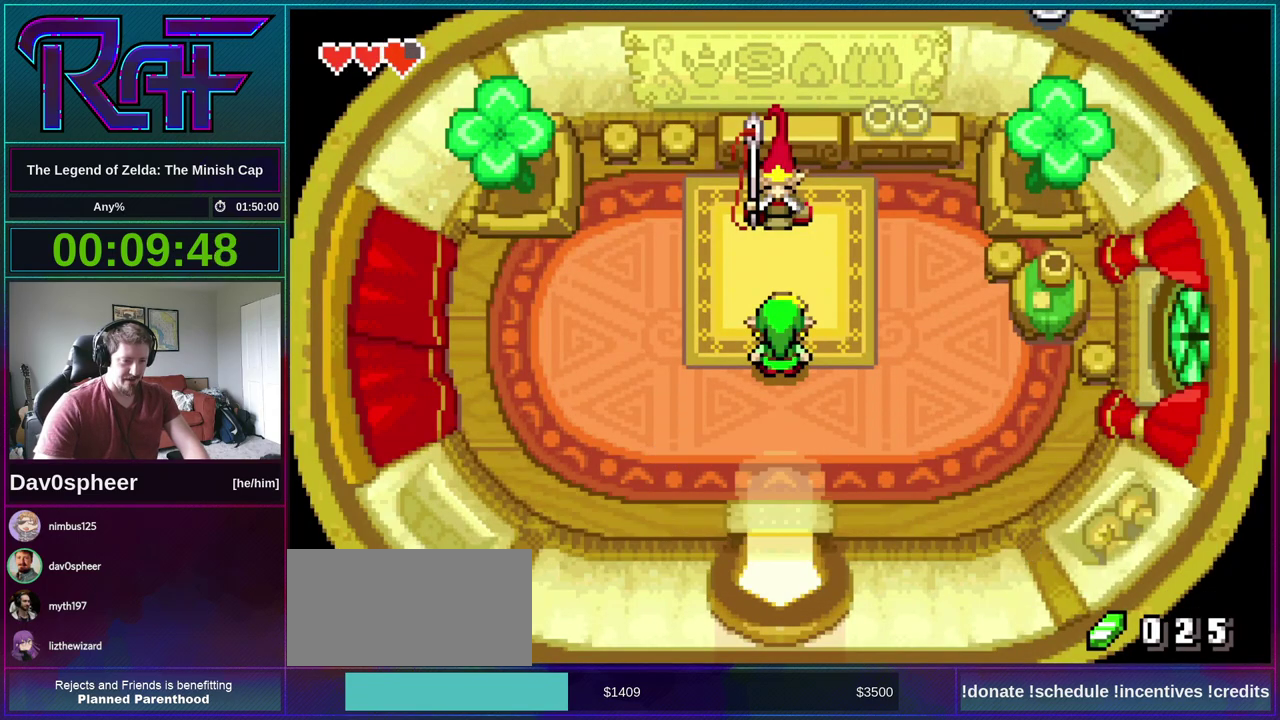
{"buttons": ["DPAD_DOWN"], "events": [[33, "A", "down"], [33, "DPAD_DOWN", "down"], [33, "DPAD_RIGHT", "up"], [67, "DPAD_LEFT", "down"], [133, "A", "up"], [167, "B", "up"], [167, "DPAD_LEFT", "up"], [400, "R1", "down"], [467, "R1", "up"]]}